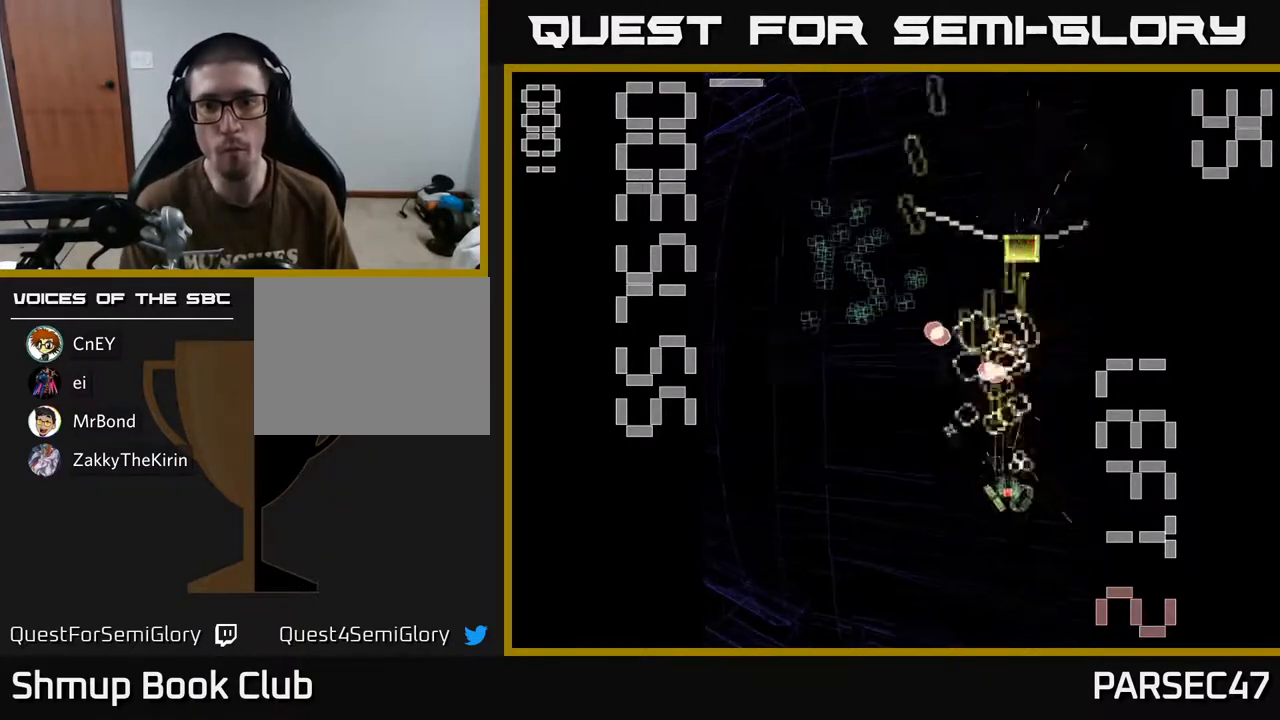
Gameplay with a controller (Xbox layout); each line is a JSON object with the inputs held at the frame after it. "events" lists button and stick changes between this image and that frame as [ms after this image, input, new state], when the widget could be followed in between. Not read: L3 R3 left_stick right_stick.
{"buttons": ["A", "X", "DPAD_UP", "DPAD_LEFT"], "events": [[183, "DPAD_DOWN", "up"], [267, "DPAD_RIGHT", "up"], [283, "DPAD_UP", "down"], [350, "DPAD_LEFT", "down"]]}
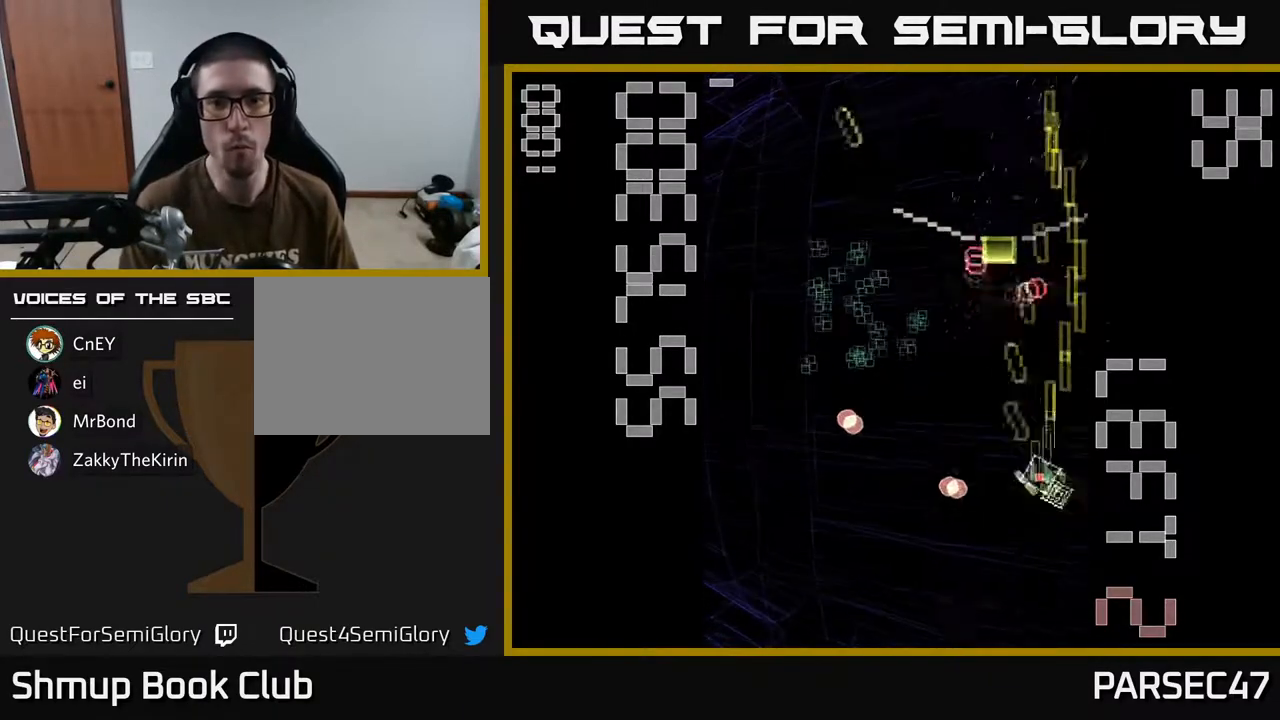
{"buttons": ["A", "DPAD_DOWN", "DPAD_LEFT"], "events": [[100, "DPAD_UP", "up"], [250, "DPAD_UP", "down"], [250, "X", "up"], [300, "A", "up"], [350, "DPAD_UP", "up"], [367, "A", "down"], [467, "DPAD_DOWN", "down"]]}
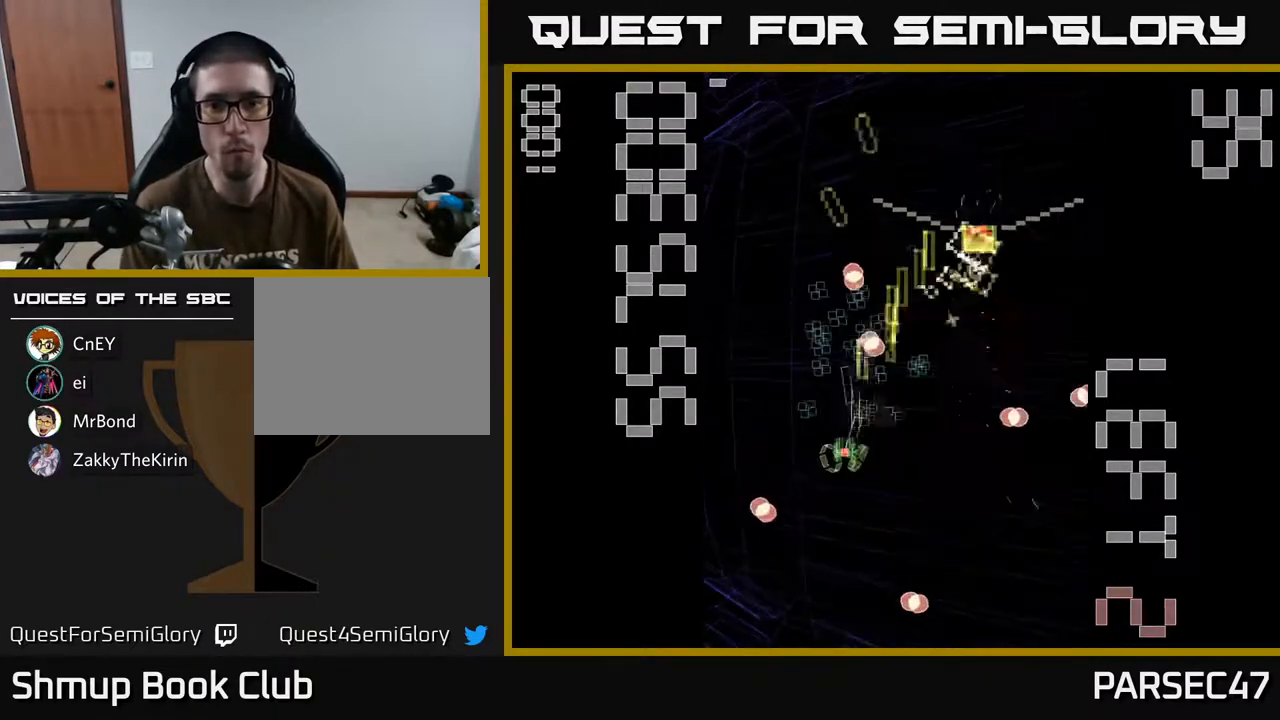
{"buttons": ["A", "DPAD_DOWN", "DPAD_RIGHT"]}
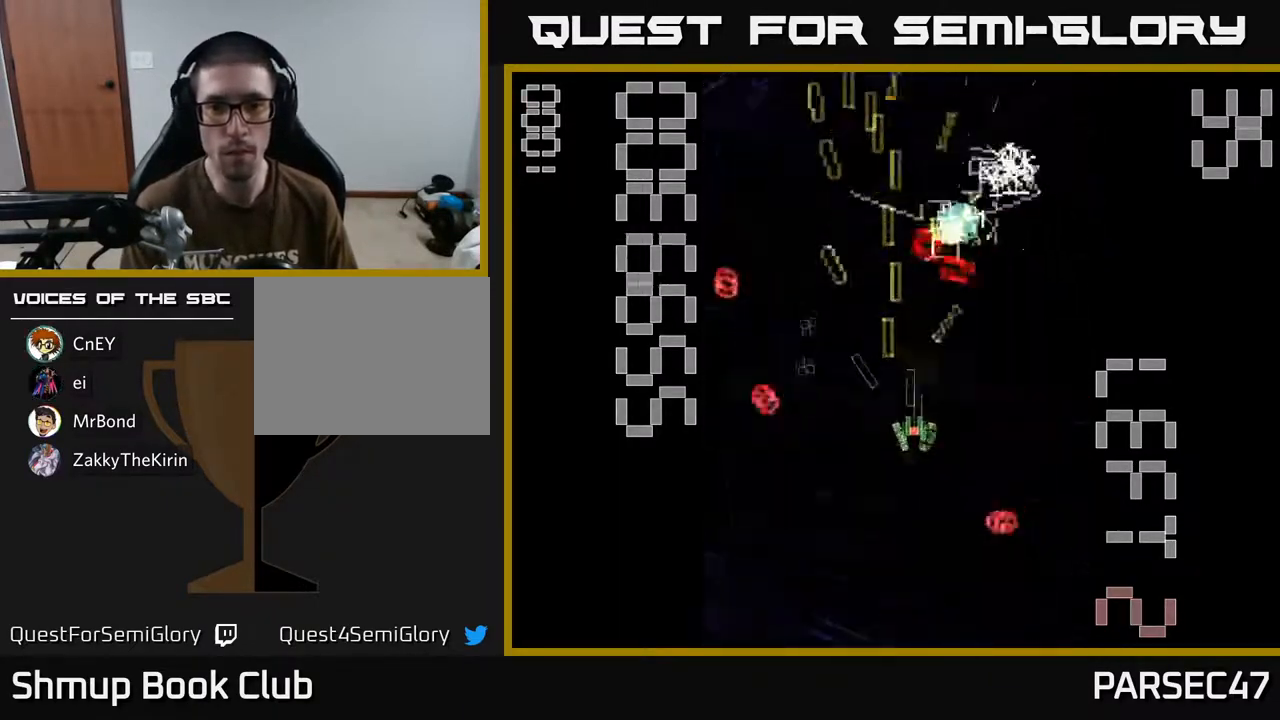
{"buttons": ["A", "DPAD_UP", "DPAD_RIGHT"], "events": [[83, "DPAD_DOWN", "up"], [100, "DPAD_DOWN", "down"], [100, "DPAD_RIGHT", "up"], [133, "DPAD_LEFT", "down"], [167, "DPAD_DOWN", "up"], [350, "DPAD_UP", "down"], [383, "DPAD_LEFT", "up"], [483, "DPAD_RIGHT", "down"]]}
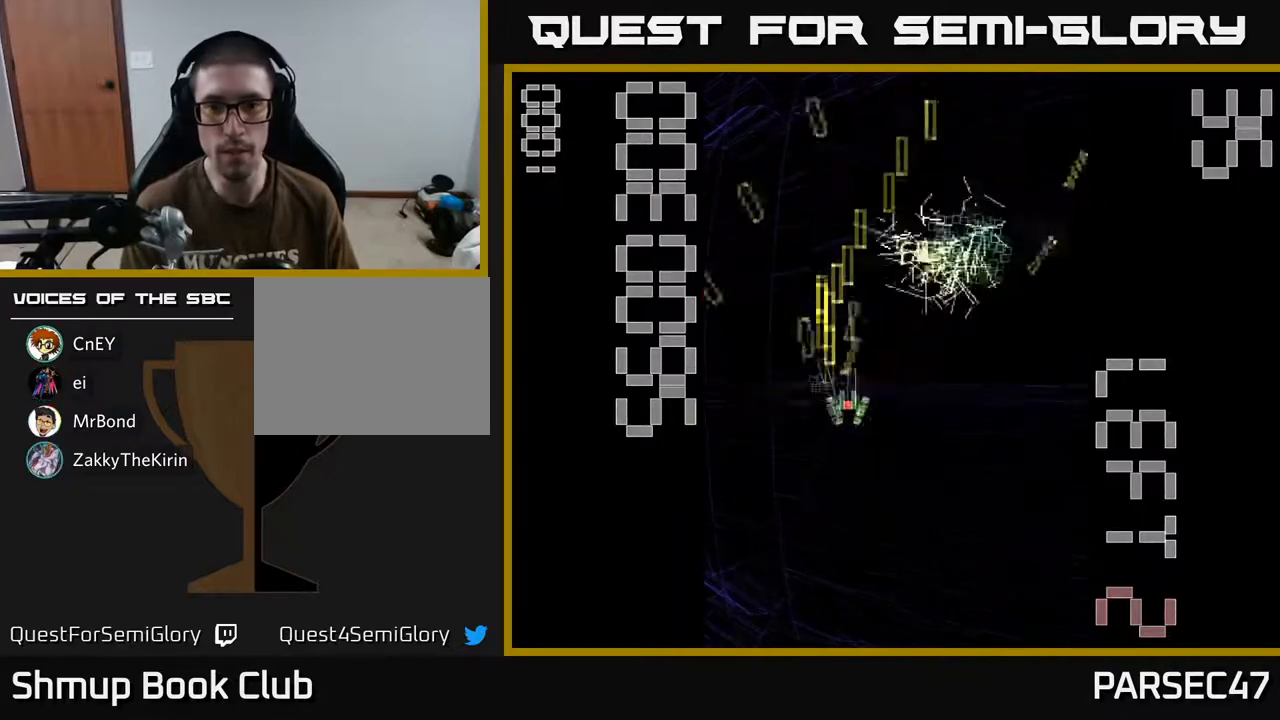
{"buttons": ["DPAD_LEFT"], "events": [[283, "DPAD_RIGHT", "up"], [367, "A", "up"], [433, "DPAD_LEFT", "down"], [467, "DPAD_UP", "up"]]}
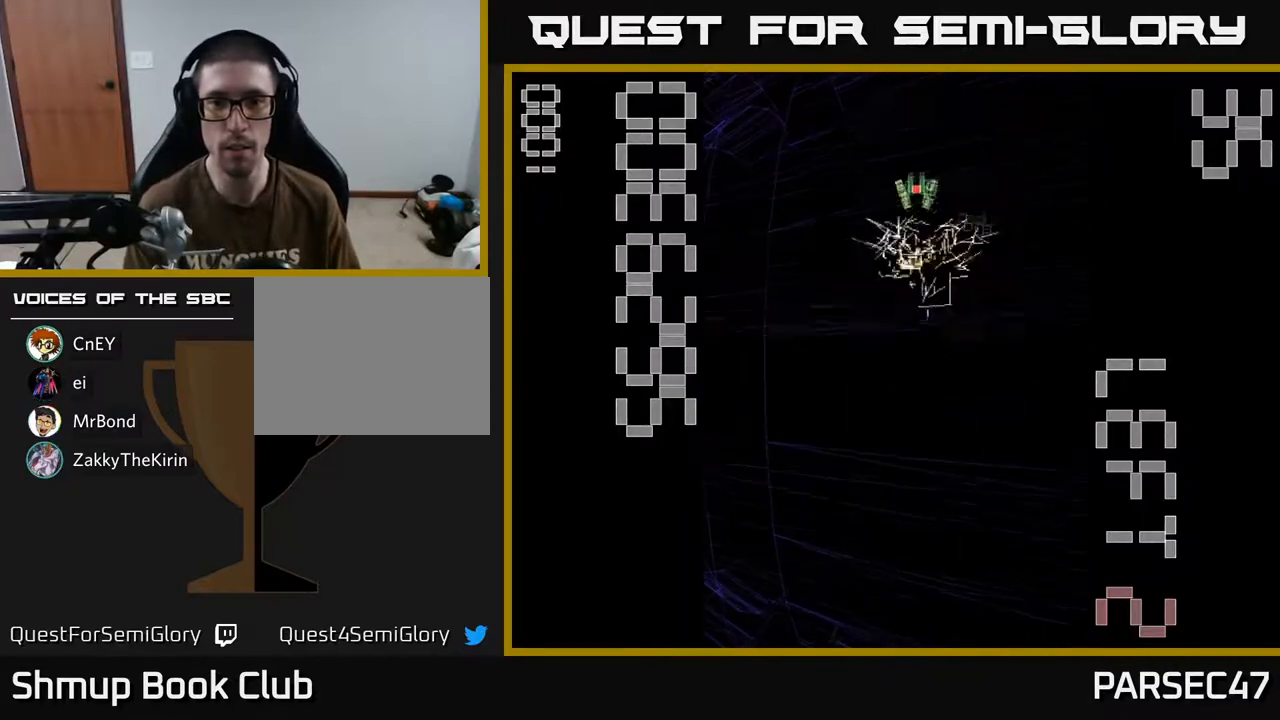
{"buttons": [], "events": [[33, "DPAD_DOWN", "down"], [83, "DPAD_LEFT", "up"], [500, "DPAD_DOWN", "up"]]}
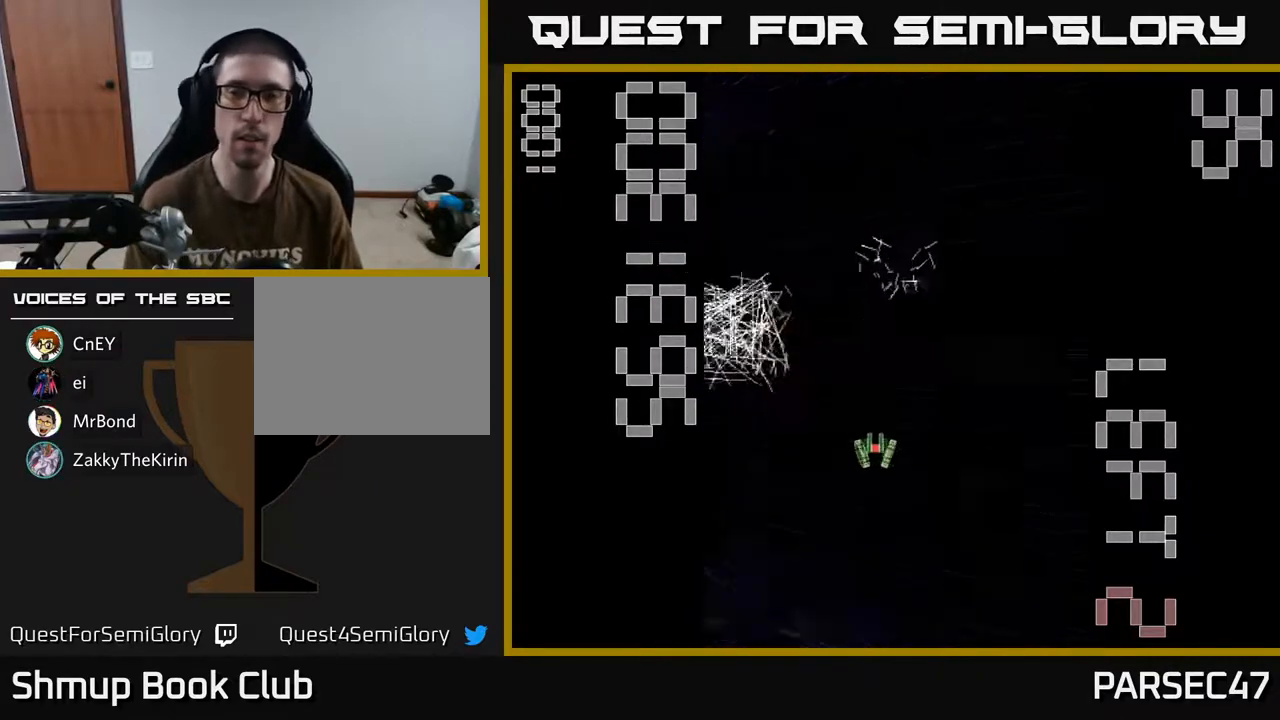
{"buttons": [], "events": []}
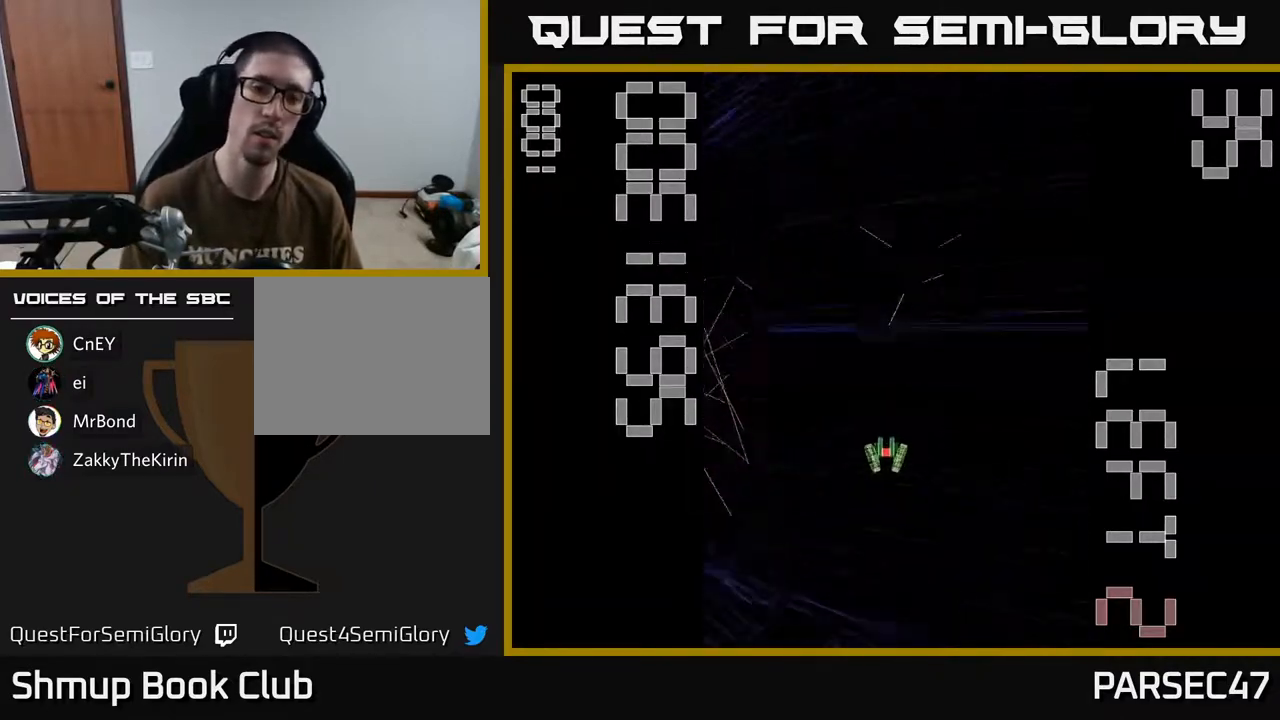
{"buttons": ["A", "DPAD_DOWN", "DPAD_RIGHT"], "events": [[317, "A", "down"], [317, "DPAD_DOWN", "down"], [317, "DPAD_RIGHT", "down"]]}
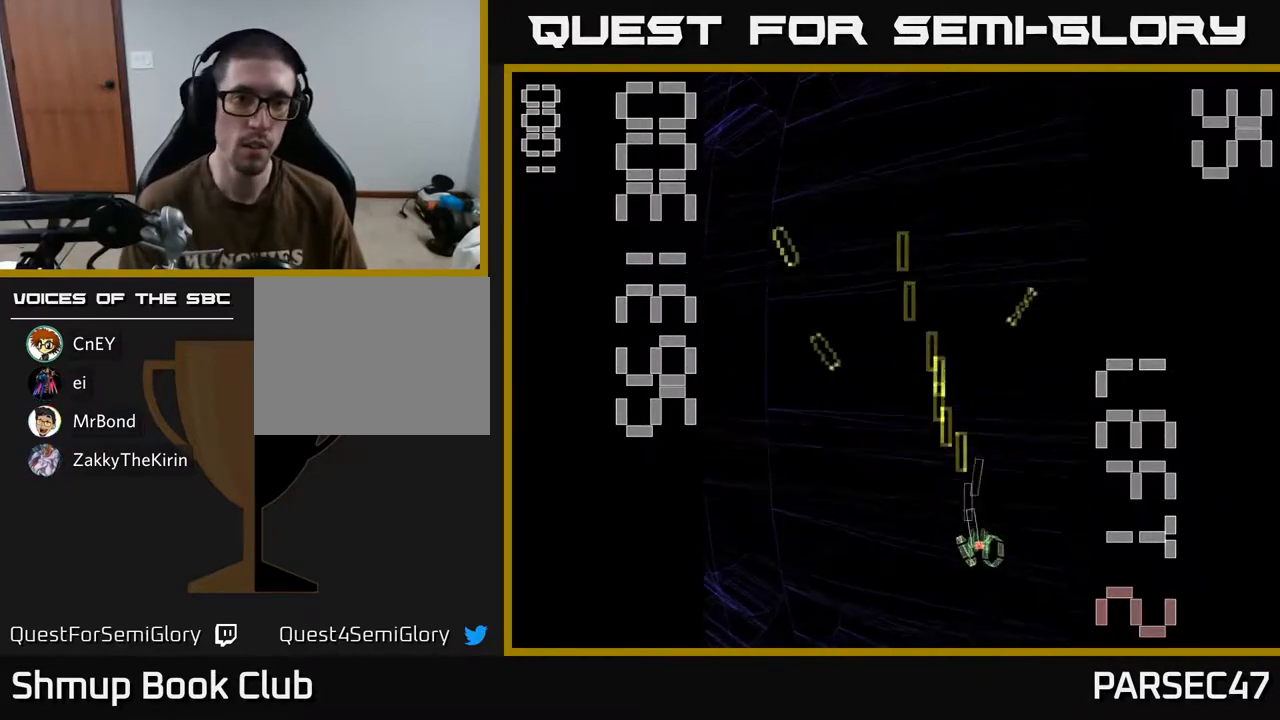
{"buttons": ["A"], "events": [[67, "DPAD_DOWN", "up"], [133, "DPAD_RIGHT", "up"], [200, "DPAD_LEFT", "down"], [467, "DPAD_LEFT", "up"]]}
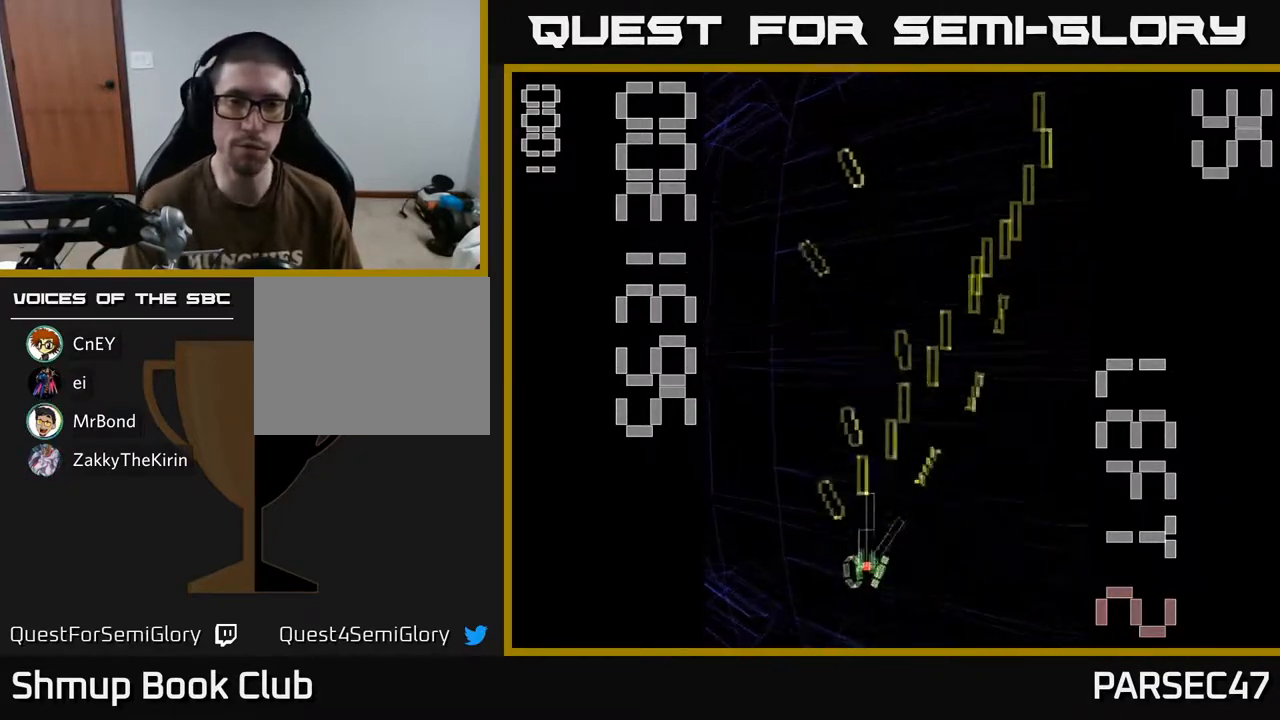
{"buttons": ["A", "DPAD_LEFT"], "events": [[33, "DPAD_RIGHT", "down"], [350, "DPAD_RIGHT", "up"], [383, "DPAD_LEFT", "down"]]}
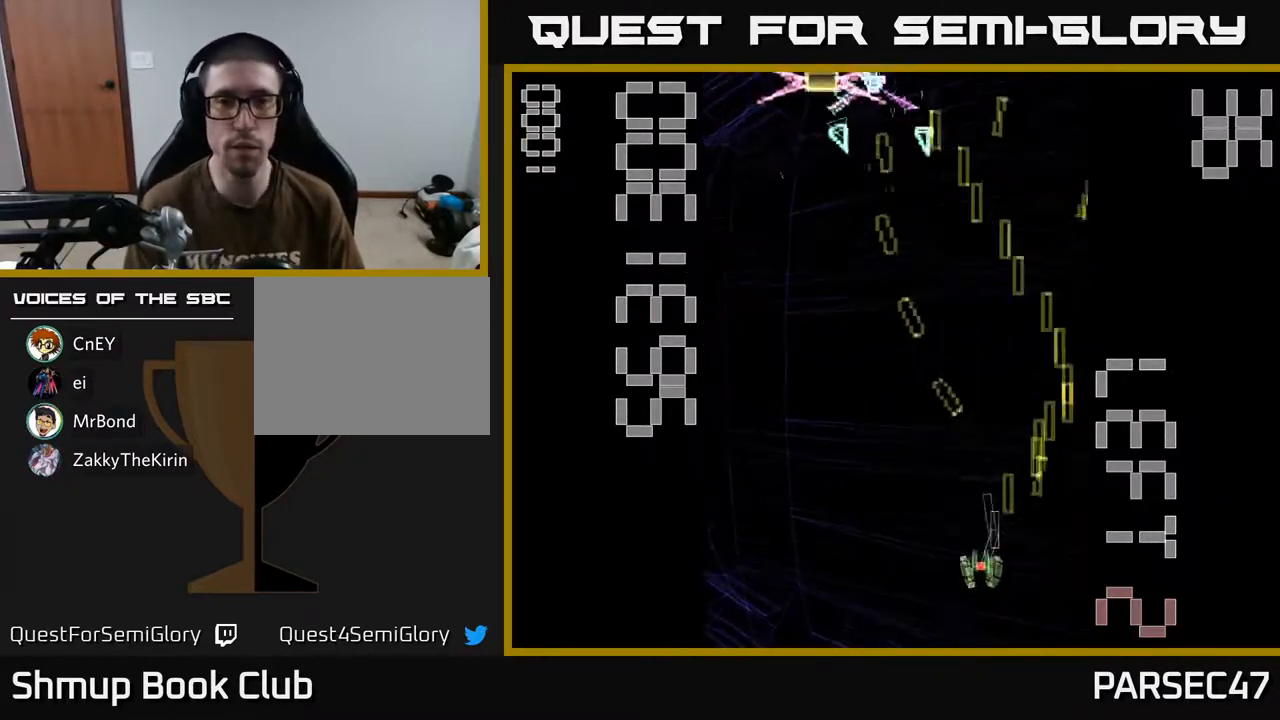
{"buttons": ["A", "X", "DPAD_RIGHT"], "events": [[167, "DPAD_UP", "down"], [283, "DPAD_LEFT", "up"], [300, "X", "down"], [333, "DPAD_RIGHT", "down"], [383, "DPAD_UP", "up"]]}
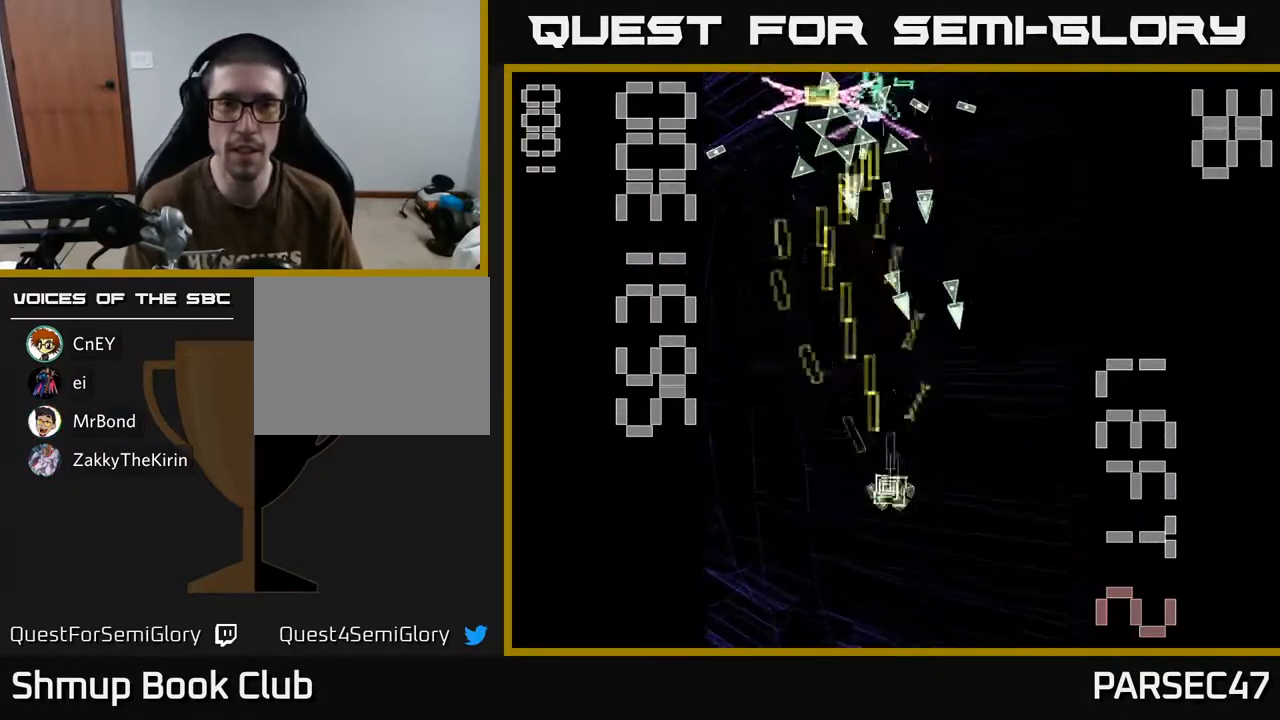
{"buttons": ["A", "X", "DPAD_LEFT"], "events": [[17, "DPAD_DOWN", "down"], [317, "DPAD_RIGHT", "up"], [400, "DPAD_LEFT", "down"], [433, "DPAD_DOWN", "up"]]}
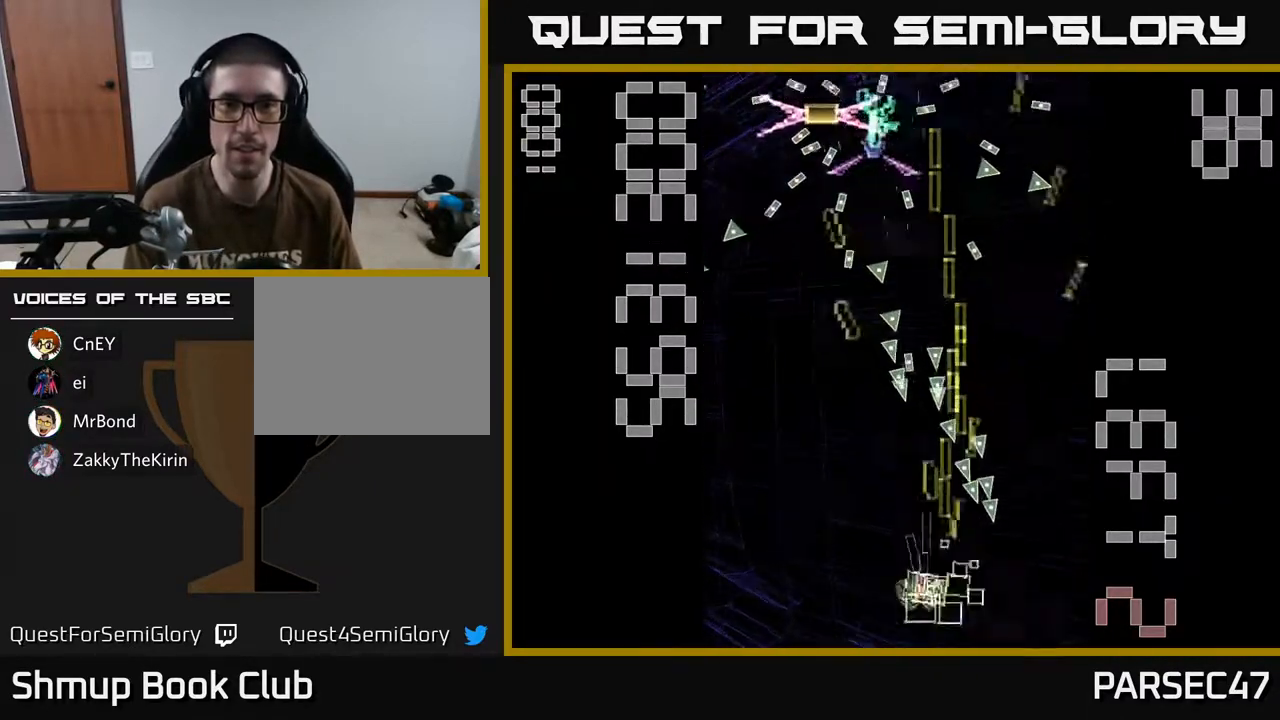
{"buttons": ["A", "X", "DPAD_DOWN"], "events": [[50, "DPAD_UP", "down"], [283, "X", "up"], [317, "DPAD_LEFT", "up"], [333, "A", "up"], [333, "DPAD_UP", "up"], [350, "A", "down"], [367, "DPAD_DOWN", "down"], [383, "X", "down"]]}
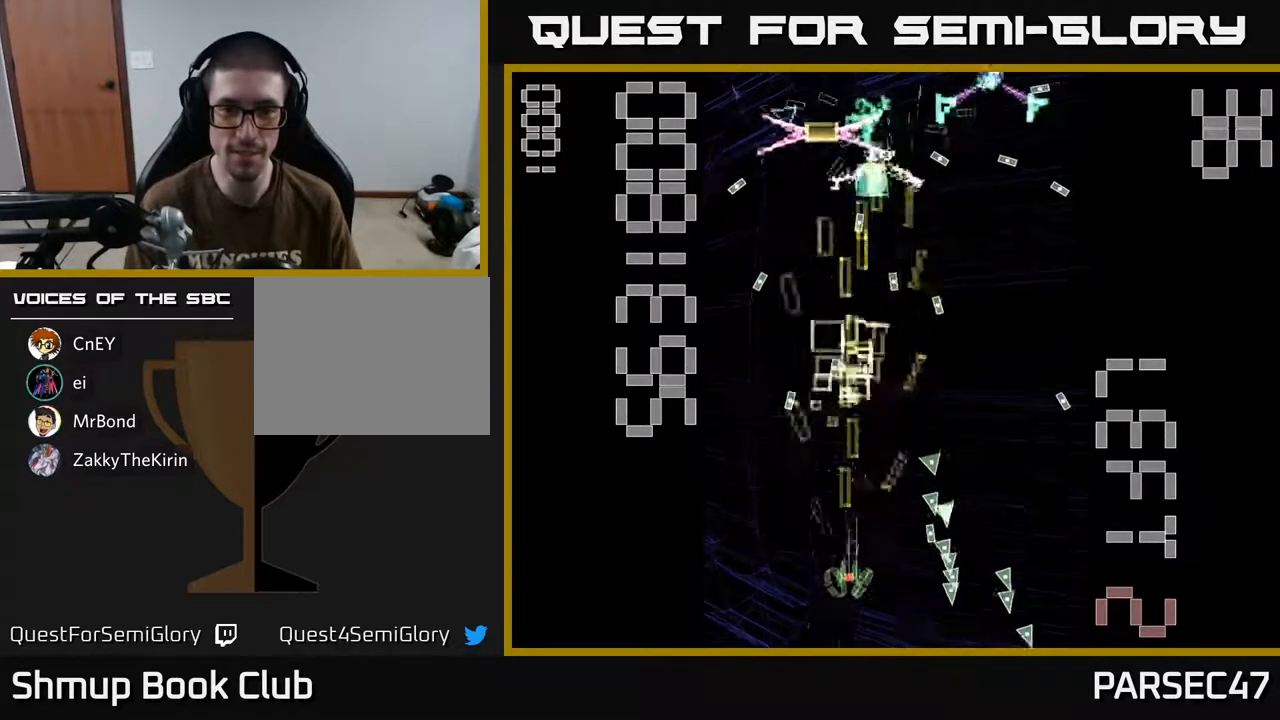
{"buttons": ["A", "X", "DPAD_RIGHT"], "events": [[83, "DPAD_DOWN", "up"], [100, "DPAD_LEFT", "down"], [167, "DPAD_LEFT", "up"], [167, "DPAD_UP", "down"], [250, "DPAD_RIGHT", "down"], [283, "DPAD_UP", "up"], [400, "DPAD_UP", "down"], [500, "DPAD_UP", "up"]]}
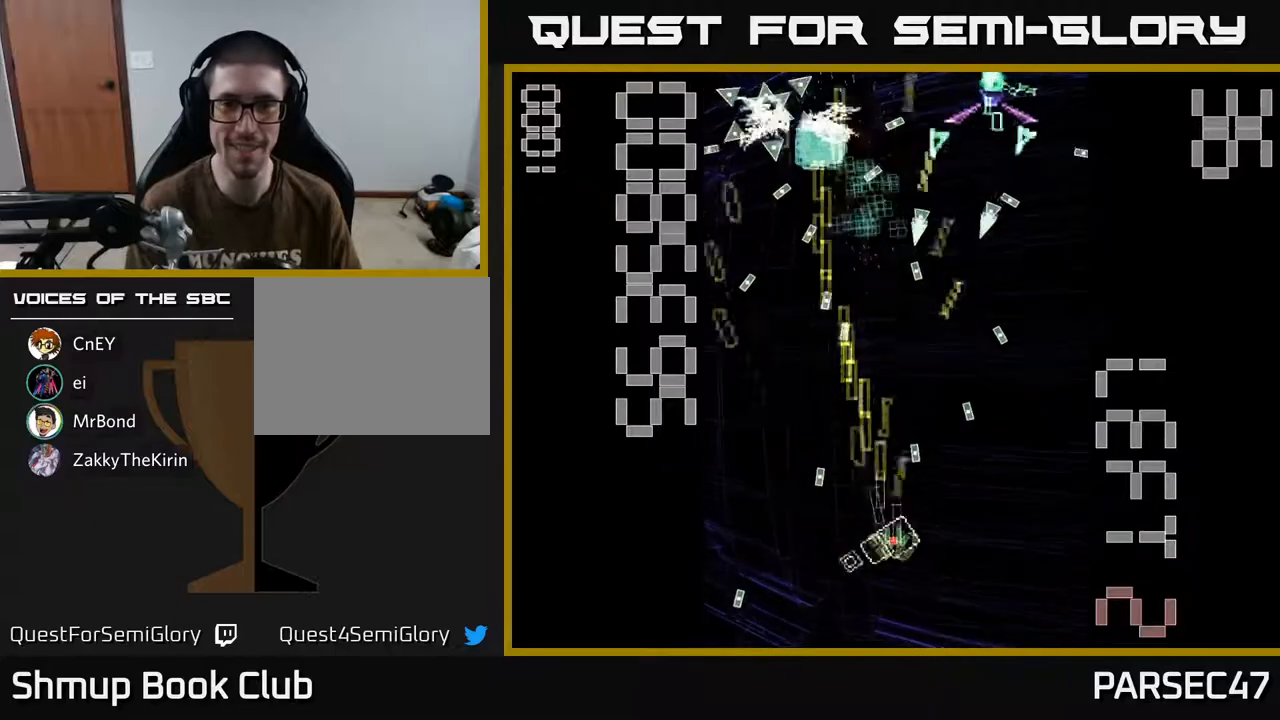
{"buttons": ["A", "DPAD_LEFT"], "events": [[67, "DPAD_DOWN", "down"], [167, "DPAD_DOWN", "up"], [400, "X", "up"], [417, "DPAD_RIGHT", "up"], [433, "DPAD_LEFT", "down"], [450, "A", "up"], [483, "A", "down"]]}
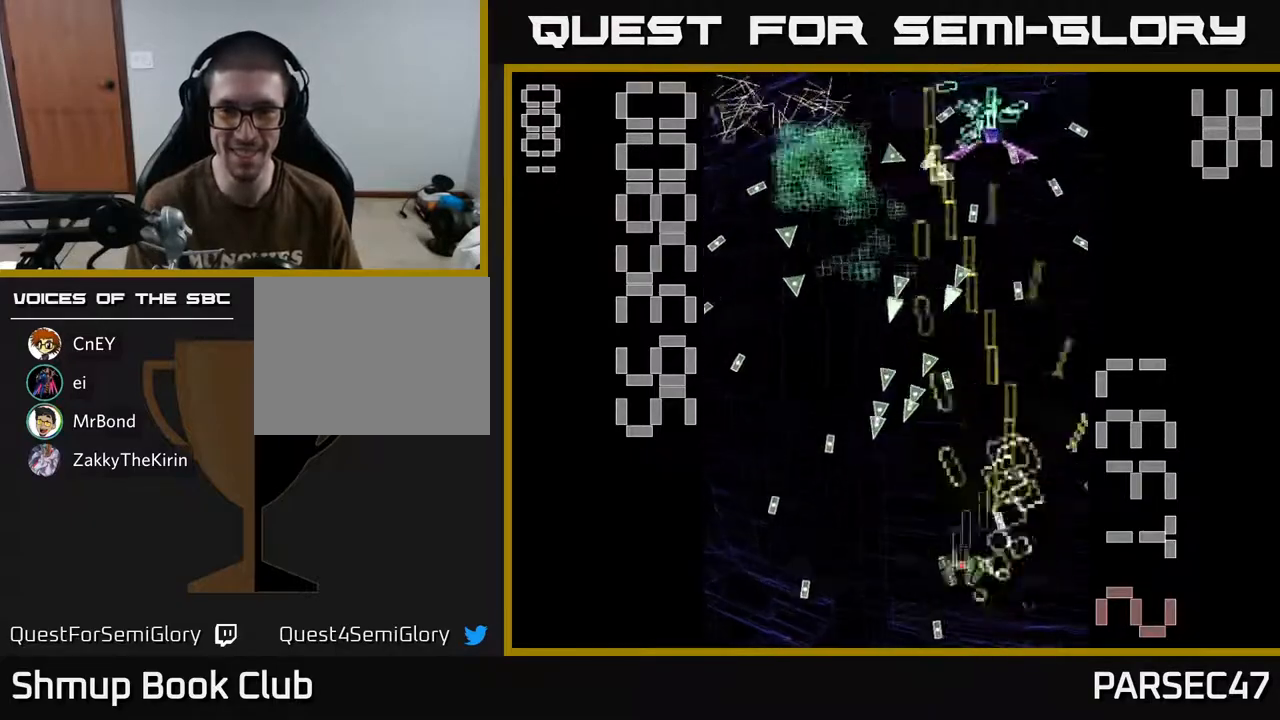
{"buttons": ["A", "X"], "events": [[150, "DPAD_LEFT", "up"], [183, "X", "down"], [200, "DPAD_DOWN", "down"], [200, "DPAD_RIGHT", "down"], [317, "DPAD_DOWN", "up"], [417, "DPAD_RIGHT", "up"]]}
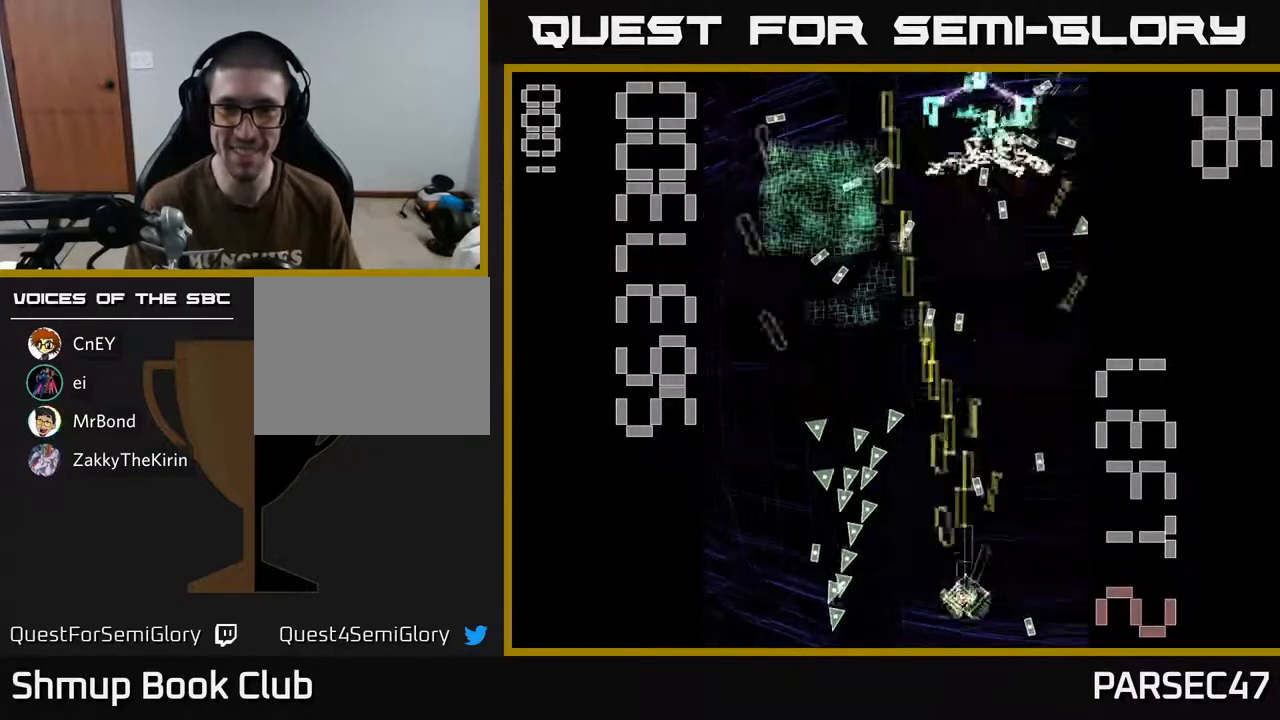
{"buttons": ["A", "X", "DPAD_UP", "DPAD_RIGHT"], "events": [[50, "DPAD_LEFT", "down"], [50, "DPAD_UP", "down"], [183, "DPAD_LEFT", "up"], [250, "DPAD_RIGHT", "down"]]}
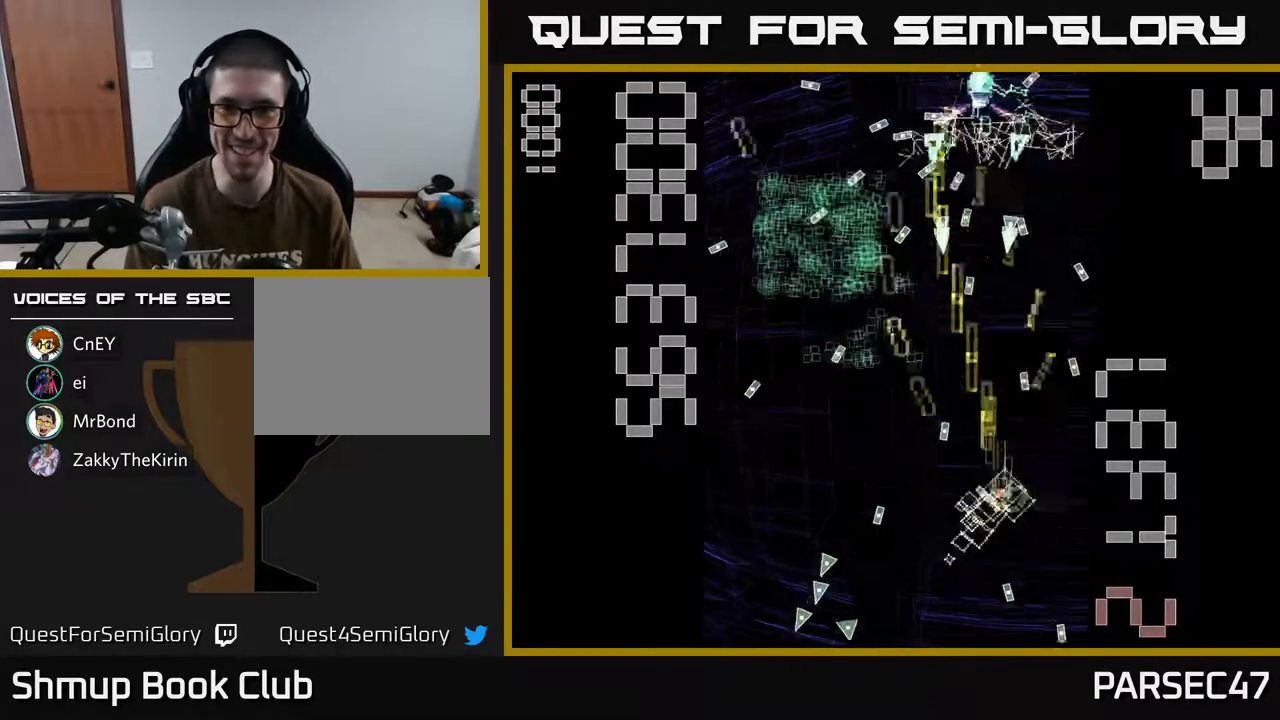
{"buttons": ["A", "DPAD_LEFT"]}
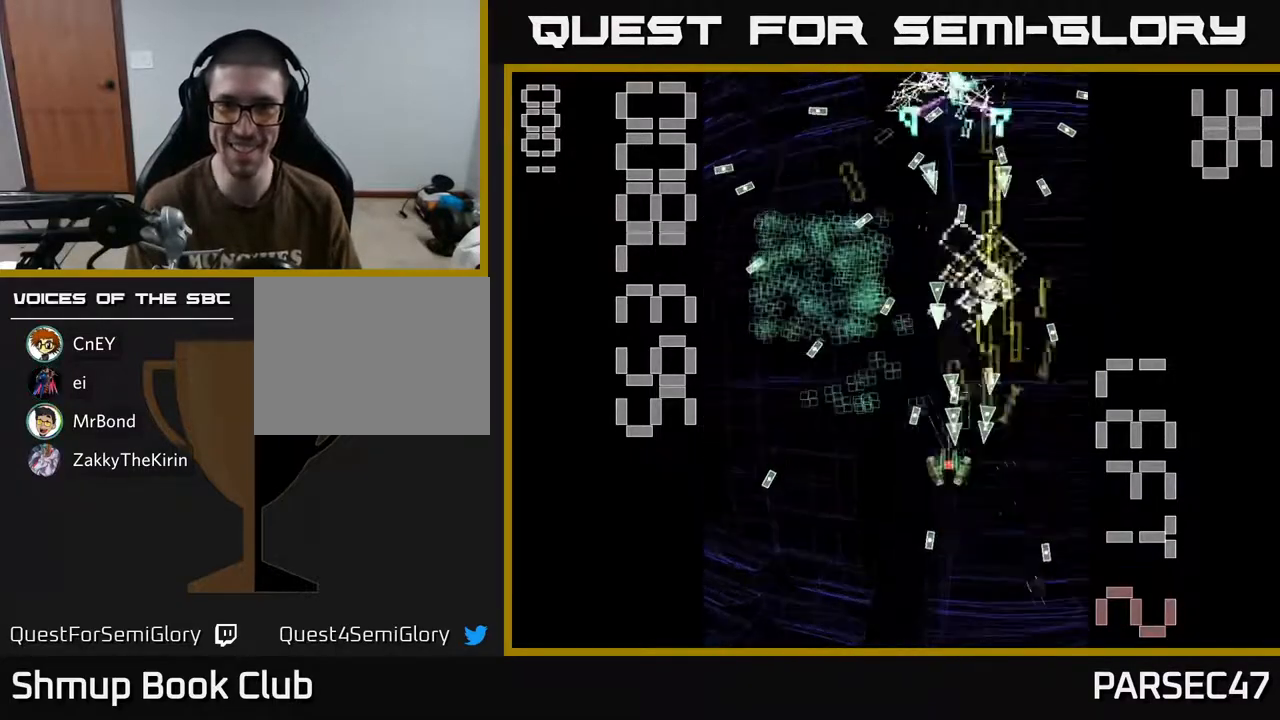
{"buttons": ["A", "DPAD_UP", "DPAD_RIGHT"], "events": [[67, "DPAD_DOWN", "down"], [250, "DPAD_DOWN", "up"], [283, "DPAD_LEFT", "up"], [283, "DPAD_UP", "down"], [433, "DPAD_RIGHT", "down"]]}
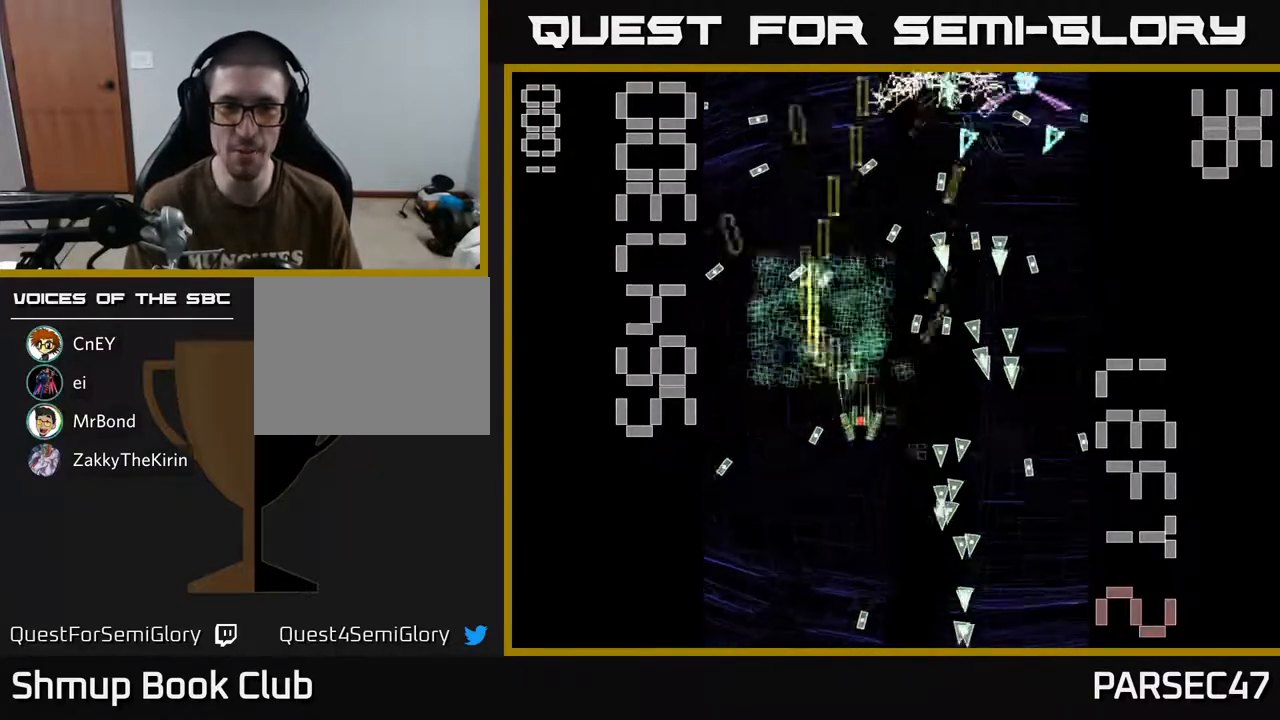
{"buttons": ["A", "X", "DPAD_LEFT"]}
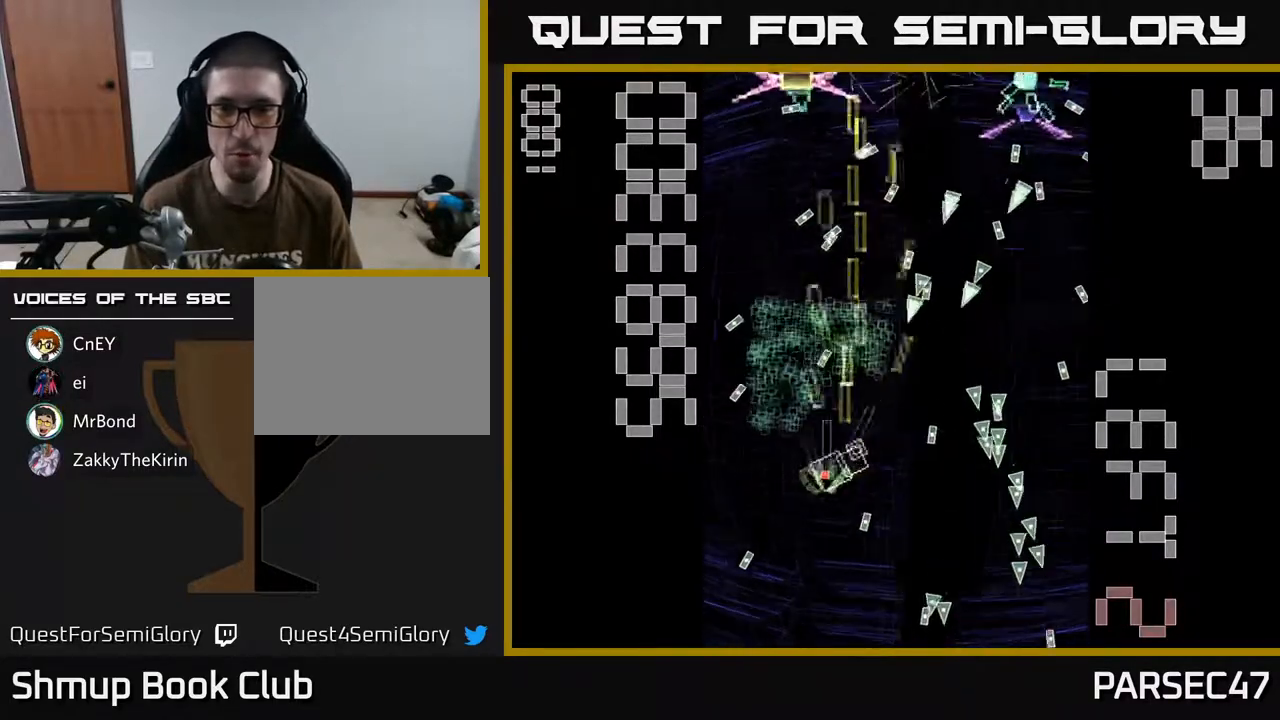
{"buttons": ["A", "X", "DPAD_RIGHT"], "events": [[17, "DPAD_LEFT", "up"], [33, "DPAD_RIGHT", "down"], [233, "DPAD_UP", "down"], [317, "DPAD_UP", "up"]]}
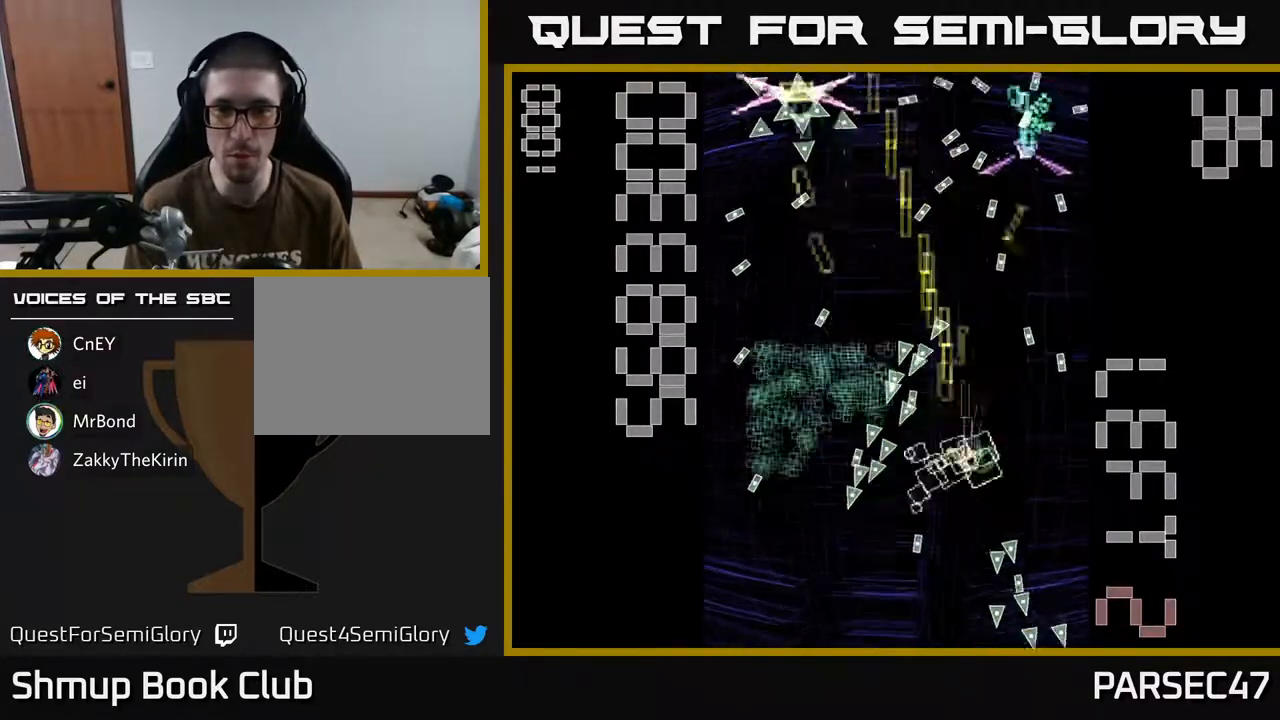
{"buttons": ["A", "X", "DPAD_LEFT"]}
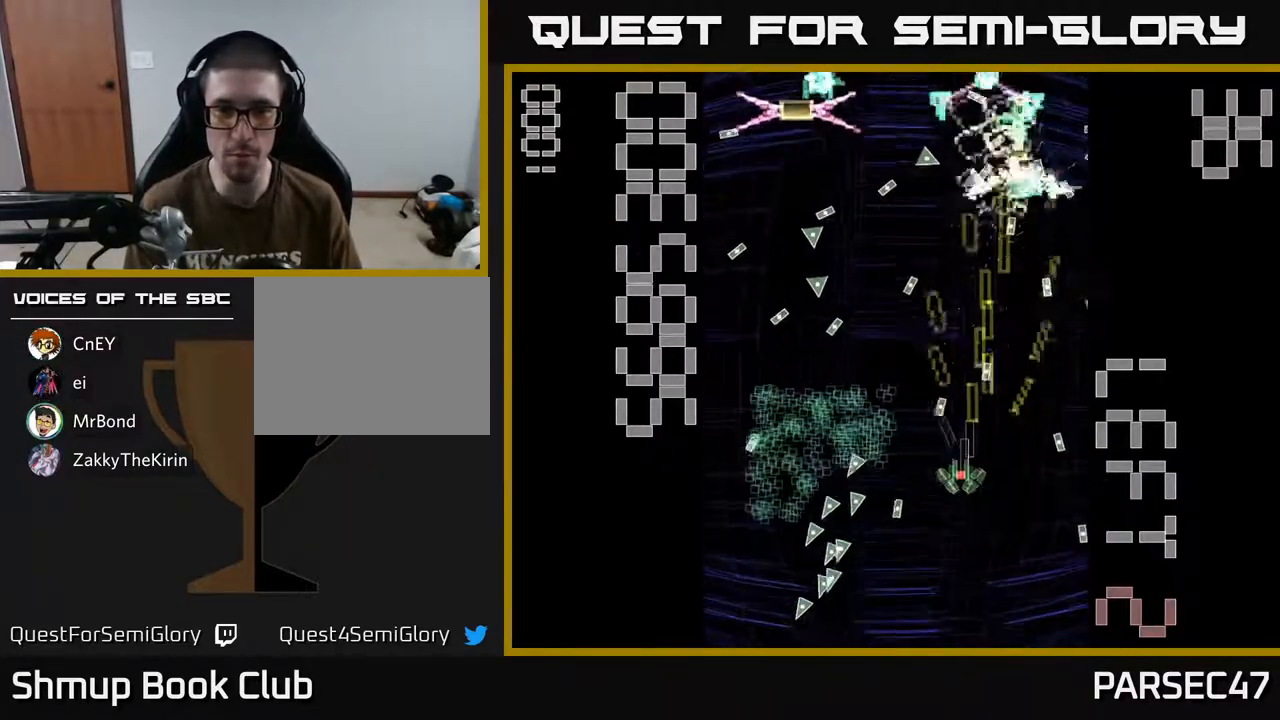
{"buttons": ["A", "X", "DPAD_DOWN", "DPAD_LEFT"], "events": [[333, "DPAD_DOWN", "down"]]}
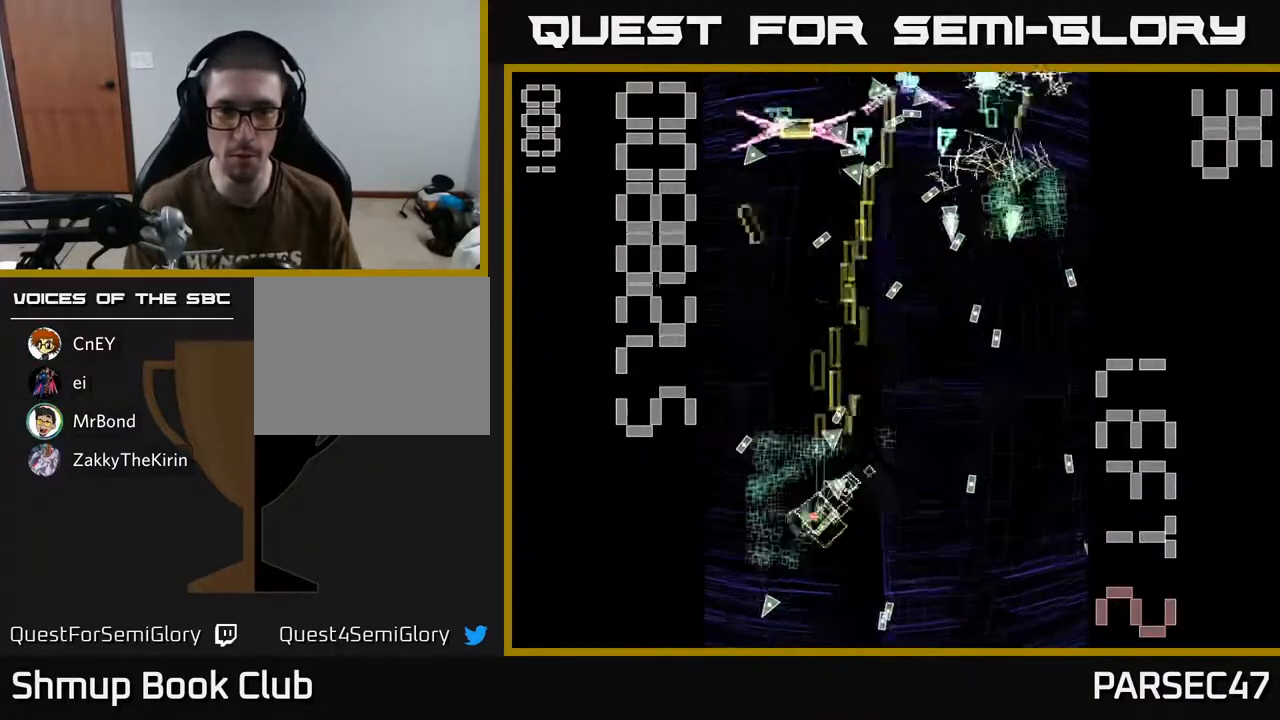
{"buttons": ["A", "X", "DPAD_RIGHT"], "events": [[133, "DPAD_DOWN", "up"], [200, "DPAD_UP", "down"], [217, "DPAD_LEFT", "up"], [450, "DPAD_RIGHT", "down"], [450, "DPAD_UP", "up"]]}
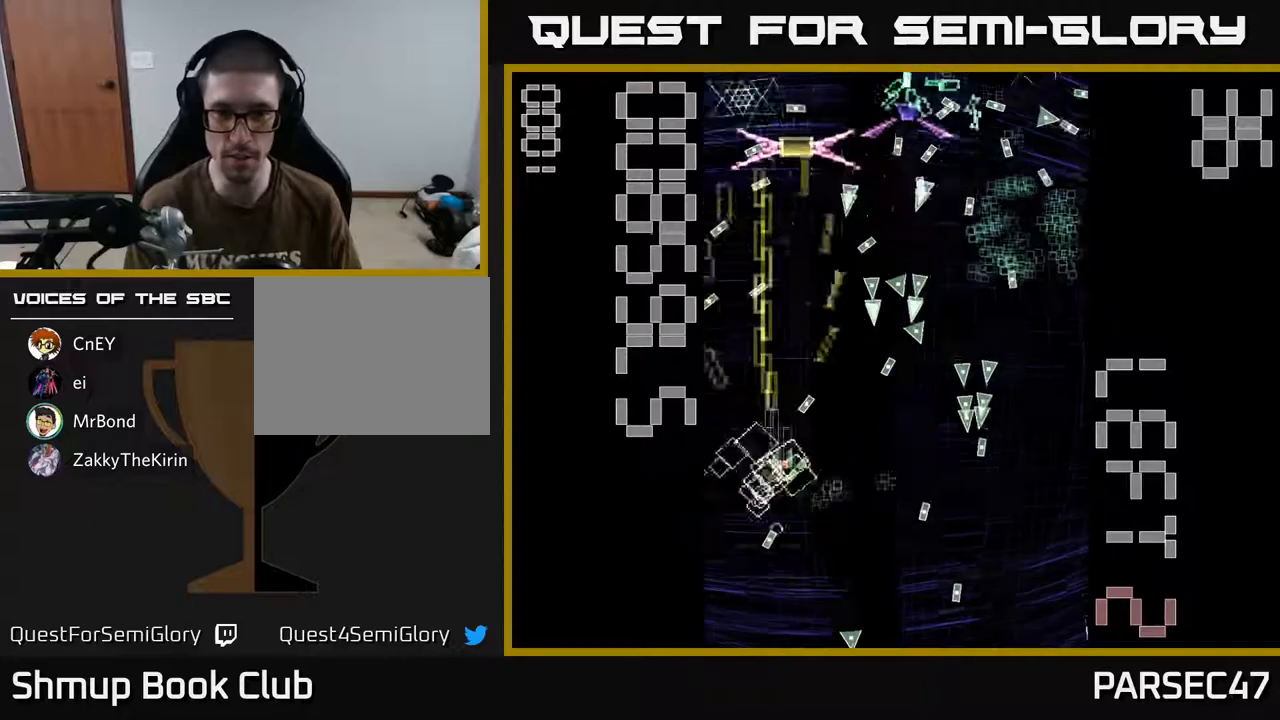
{"buttons": ["A", "X", "DPAD_LEFT"], "events": [[67, "DPAD_DOWN", "down"], [200, "X", "up"], [217, "DPAD_DOWN", "up"], [300, "DPAD_DOWN", "down"], [300, "DPAD_RIGHT", "up"], [333, "DPAD_LEFT", "down"], [333, "X", "down"], [483, "DPAD_DOWN", "up"]]}
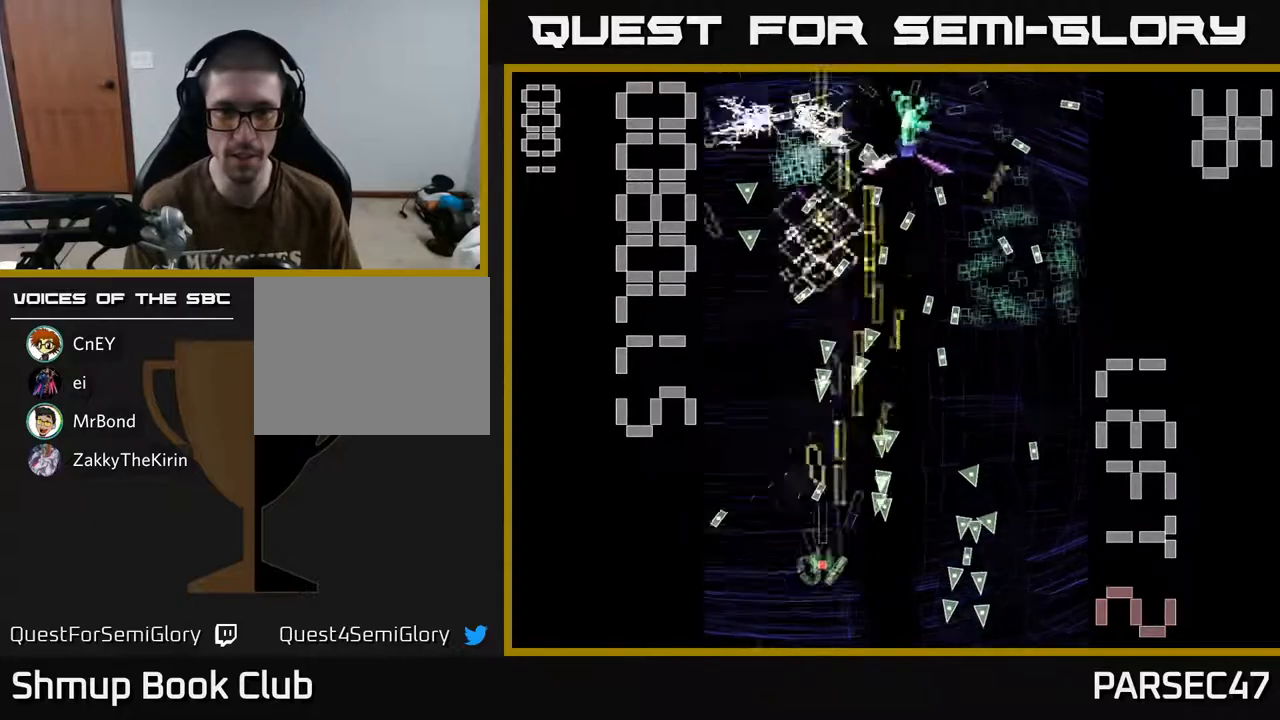
{"buttons": ["A", "DPAD_UP", "DPAD_RIGHT"], "events": [[17, "DPAD_DOWN", "down"], [100, "DPAD_DOWN", "up"], [283, "X", "up"], [333, "A", "up"], [350, "A", "down"], [367, "DPAD_UP", "down"], [417, "DPAD_LEFT", "up"], [483, "DPAD_RIGHT", "down"]]}
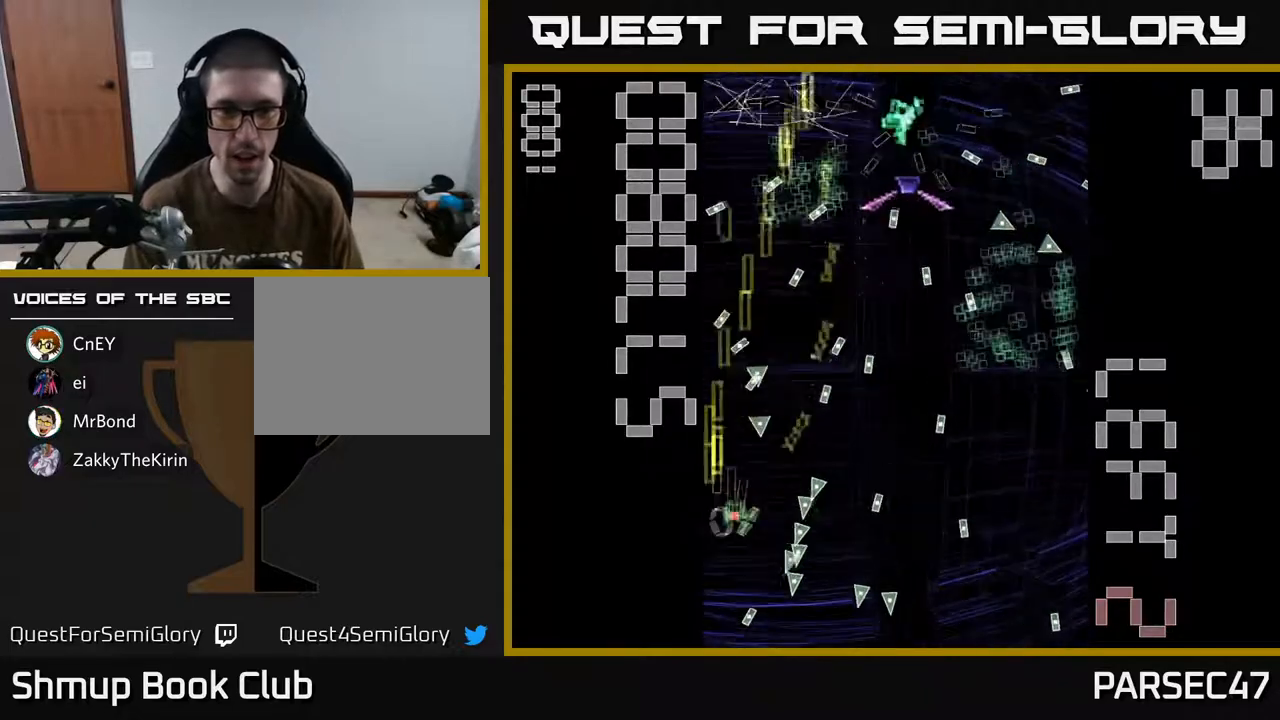
{"buttons": ["A", "X", "DPAD_DOWN", "DPAD_RIGHT"], "events": [[67, "DPAD_UP", "up"], [67, "X", "down"], [167, "DPAD_UP", "down"], [200, "DPAD_RIGHT", "up"], [233, "DPAD_UP", "up"], [250, "DPAD_RIGHT", "down"], [283, "DPAD_DOWN", "down"]]}
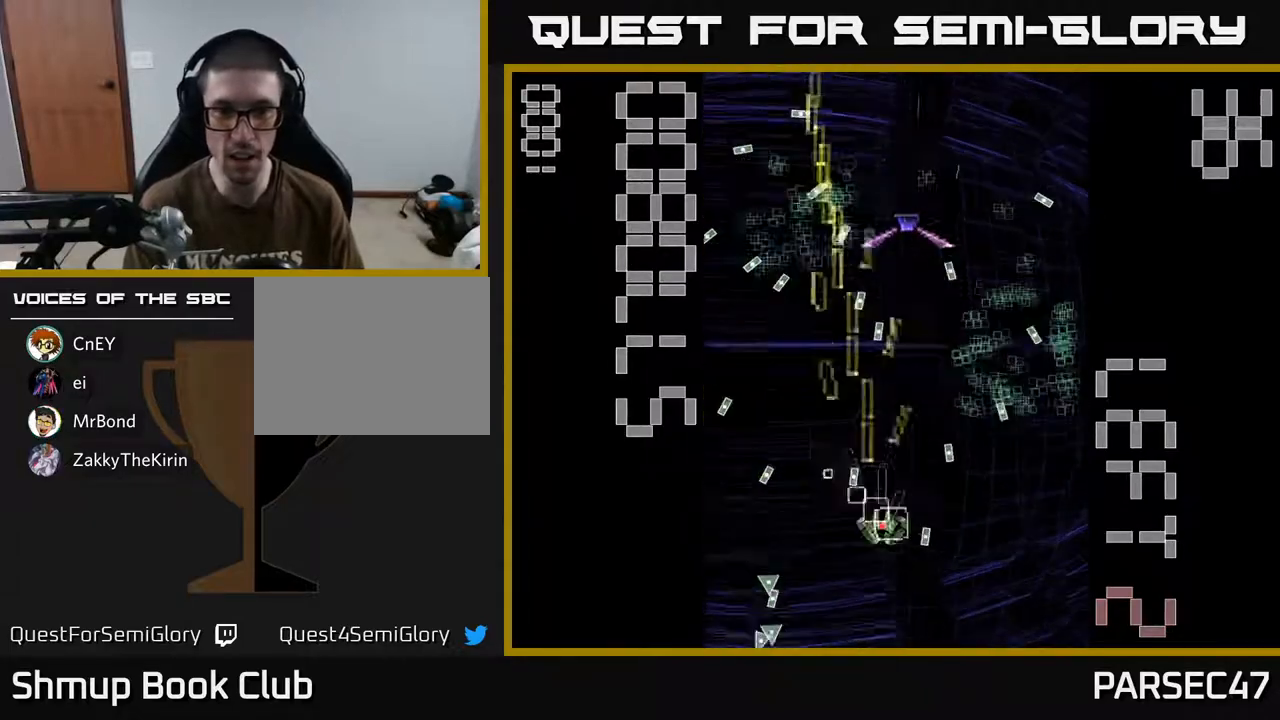
{"buttons": ["A", "DPAD_RIGHT"], "events": [[50, "DPAD_DOWN", "up"], [117, "DPAD_RIGHT", "up"], [117, "DPAD_UP", "down"], [200, "DPAD_LEFT", "down"], [217, "DPAD_LEFT", "up"], [267, "DPAD_UP", "up"], [267, "X", "up"], [283, "DPAD_RIGHT", "down"]]}